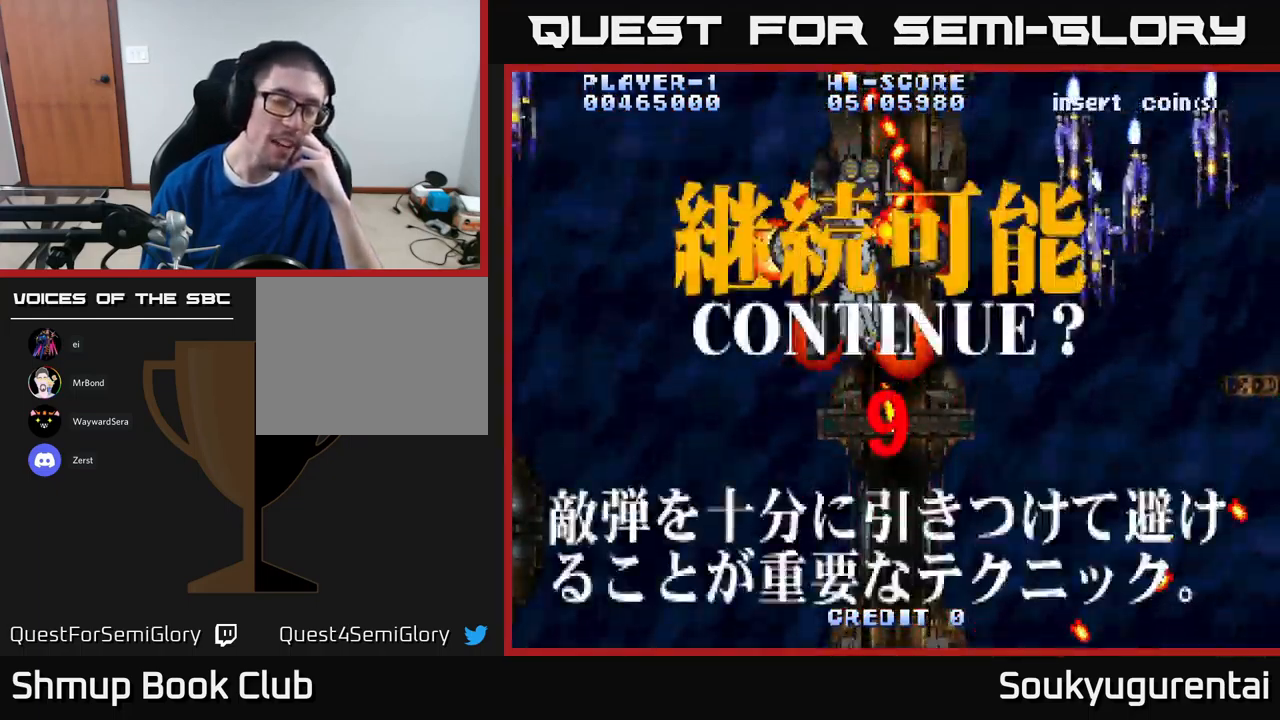
Gameplay with a controller (Xbox layout); each line is a JSON object with the inputs held at the frame after it. "events" lists button and stick changes between this image and that frame as [ms after this image, input, new state], when the widget could be followed in between.
{"buttons": ["A", "X"], "left_stick": "center", "right_stick": "center", "events": [[367, "A", "down"], [433, "X", "down"]]}
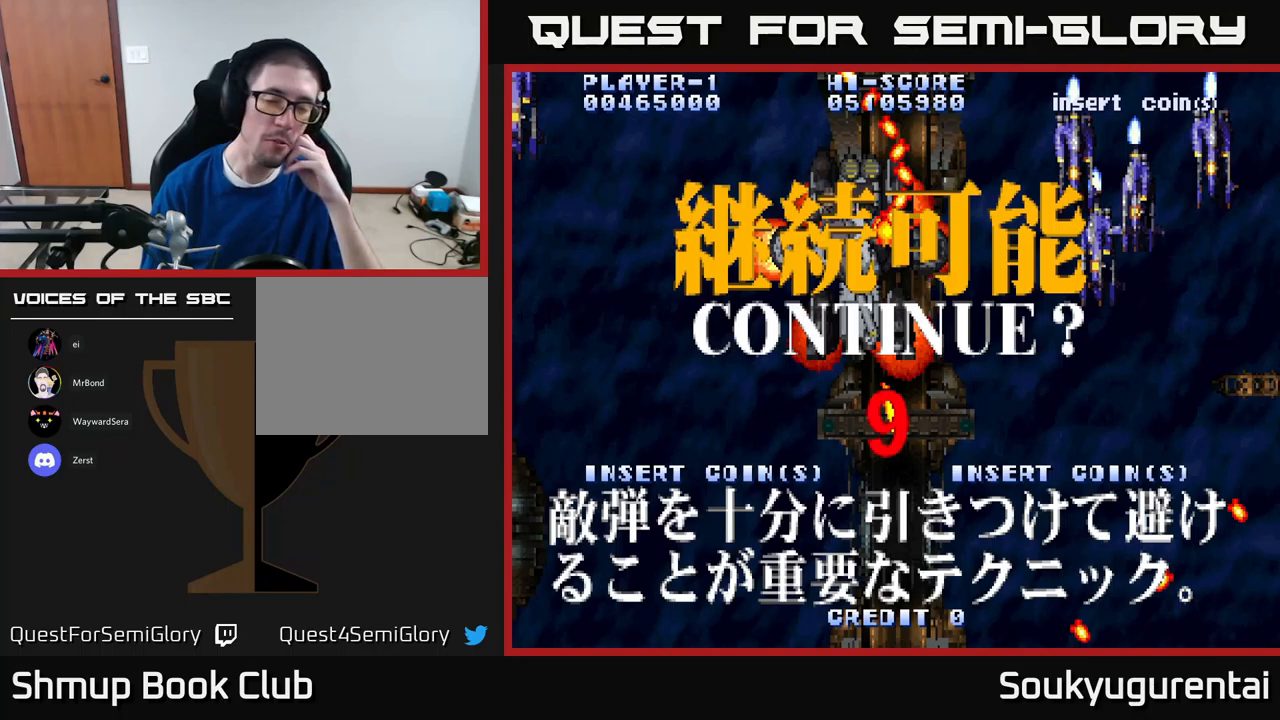
{"buttons": ["A"], "left_stick": "center", "right_stick": "center", "events": [[50, "A", "up"], [83, "X", "up"], [150, "A", "down"], [167, "X", "down"], [267, "X", "up"], [283, "A", "up"], [367, "X", "down"], [400, "A", "down"], [500, "X", "up"]]}
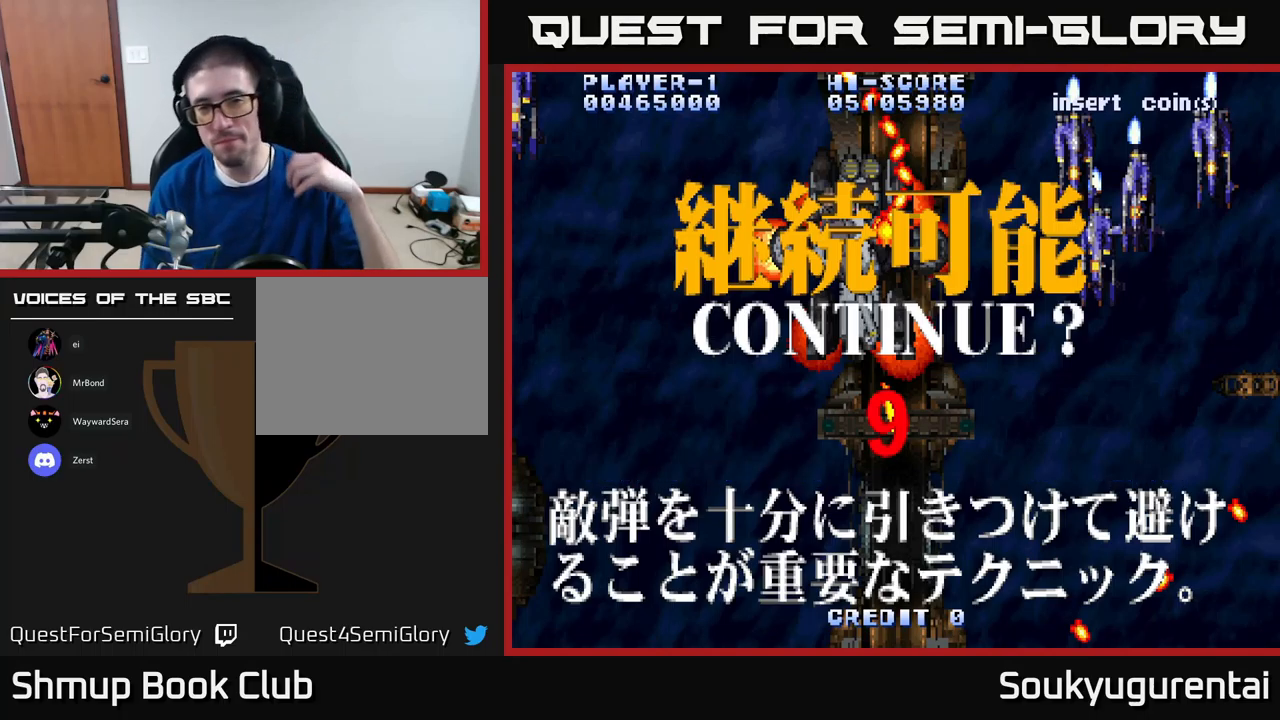
{"buttons": ["A", "X"], "left_stick": "center", "right_stick": "center", "events": [[67, "X", "down"], [183, "X", "up"], [267, "A", "up"], [267, "X", "down"], [400, "A", "down"], [417, "X", "up"], [483, "X", "down"]]}
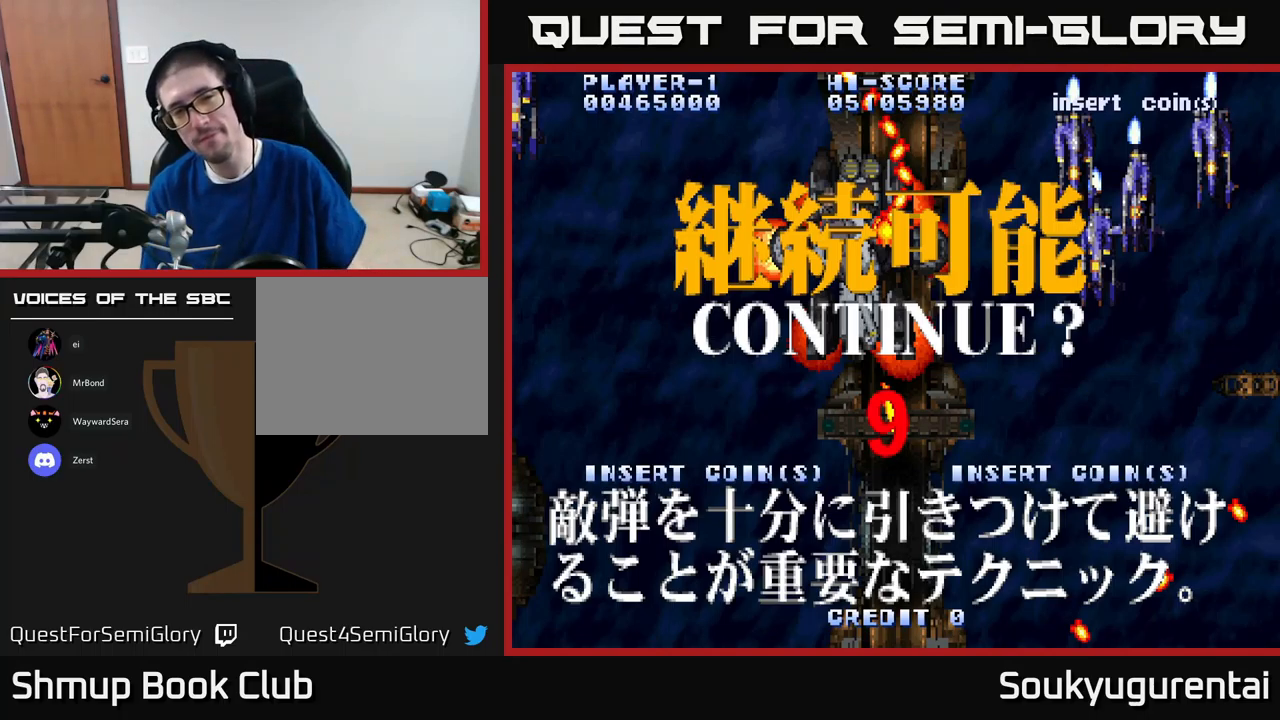
{"buttons": [], "left_stick": "center", "right_stick": "center", "events": [[17, "A", "up"], [117, "X", "up"], [217, "X", "down"], [300, "X", "up"], [383, "A", "down"], [400, "X", "down"], [450, "X", "up"], [467, "A", "up"]]}
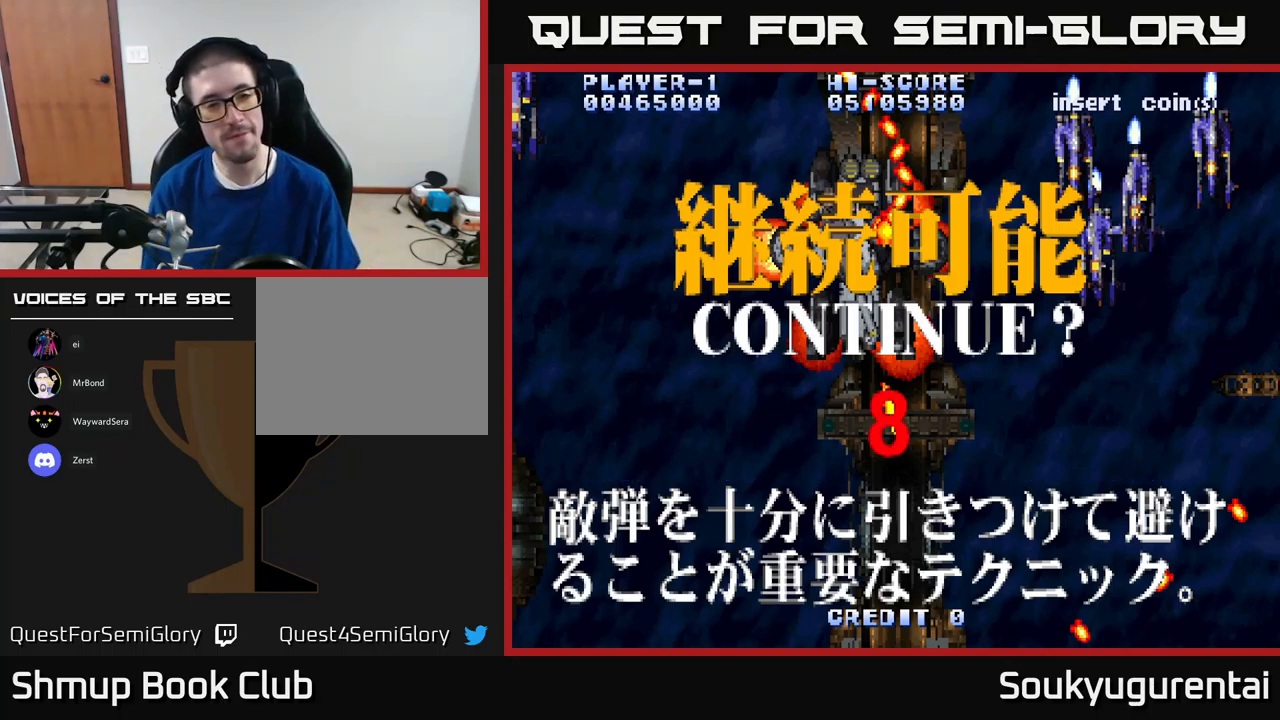
{"buttons": ["X"], "left_stick": "center", "right_stick": "center", "events": [[33, "X", "down"], [67, "A", "down"], [183, "A", "up"], [183, "X", "up"], [233, "X", "down"], [317, "A", "down"], [350, "X", "up"], [433, "A", "up"], [433, "X", "down"]]}
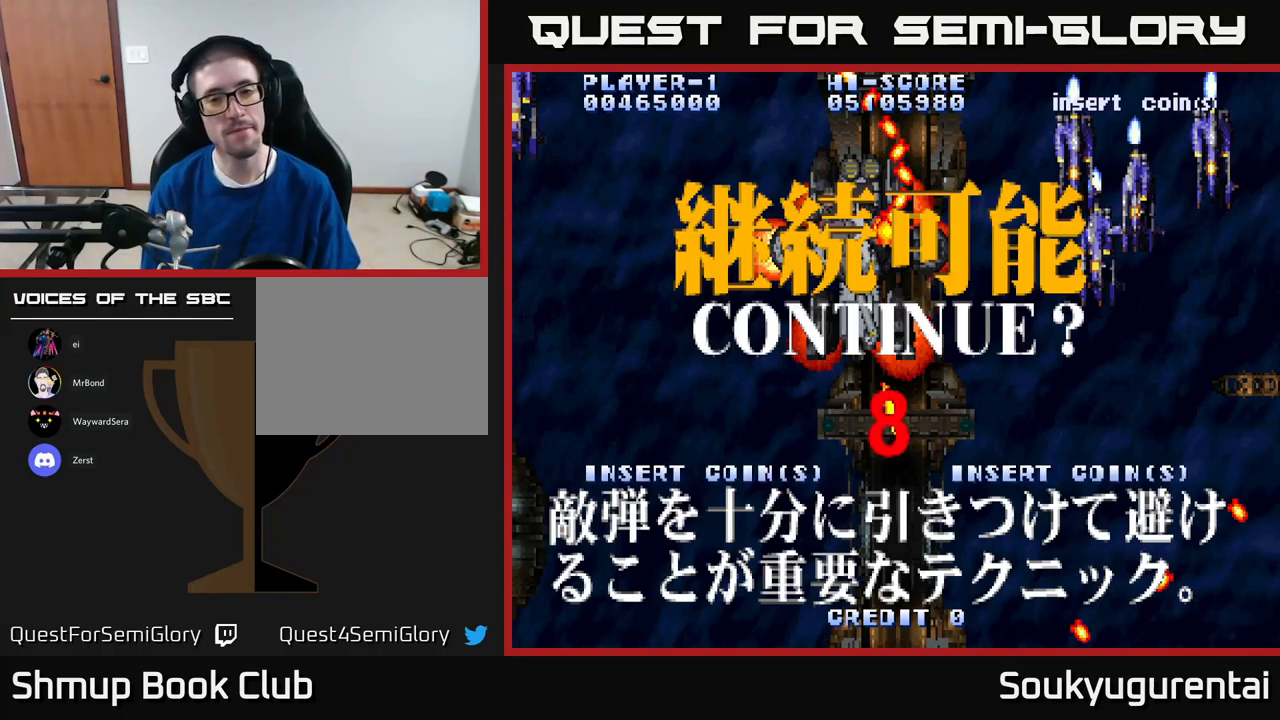
{"buttons": ["X"], "left_stick": "center", "right_stick": "center", "events": [[67, "A", "down"], [100, "X", "up"], [133, "A", "up"], [133, "X", "down"], [267, "A", "down"], [300, "X", "up"], [350, "X", "down"], [367, "A", "up"]]}
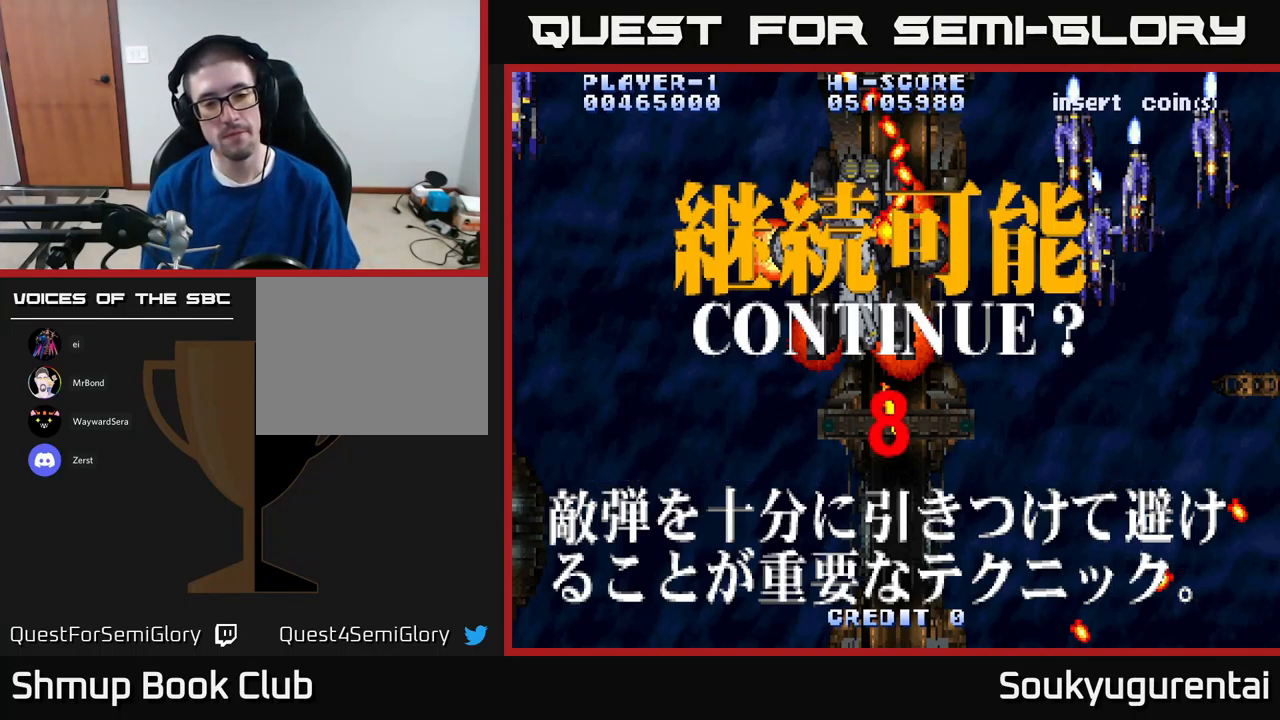
{"buttons": ["A"], "left_stick": "center", "right_stick": "center", "events": [[17, "A", "down"], [33, "X", "up"], [67, "X", "down"], [100, "A", "up"], [250, "A", "down"], [317, "X", "up"], [367, "A", "up"], [400, "X", "down"], [450, "A", "down"], [500, "X", "up"]]}
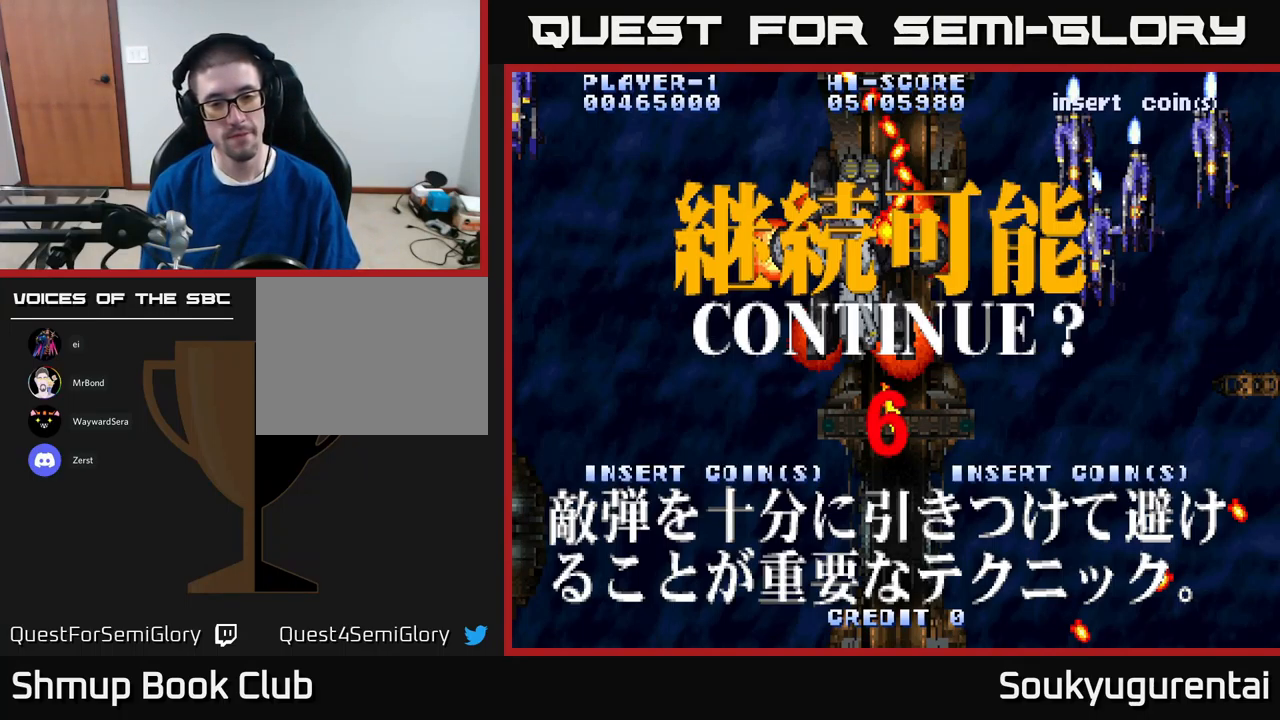
{"buttons": ["X"], "left_stick": "center", "right_stick": "center", "events": [[67, "X", "down"], [83, "A", "up"], [217, "A", "down"], [233, "X", "up"], [283, "X", "down"], [317, "A", "up"], [383, "A", "down"], [400, "X", "up"], [500, "A", "up"], [500, "X", "down"]]}
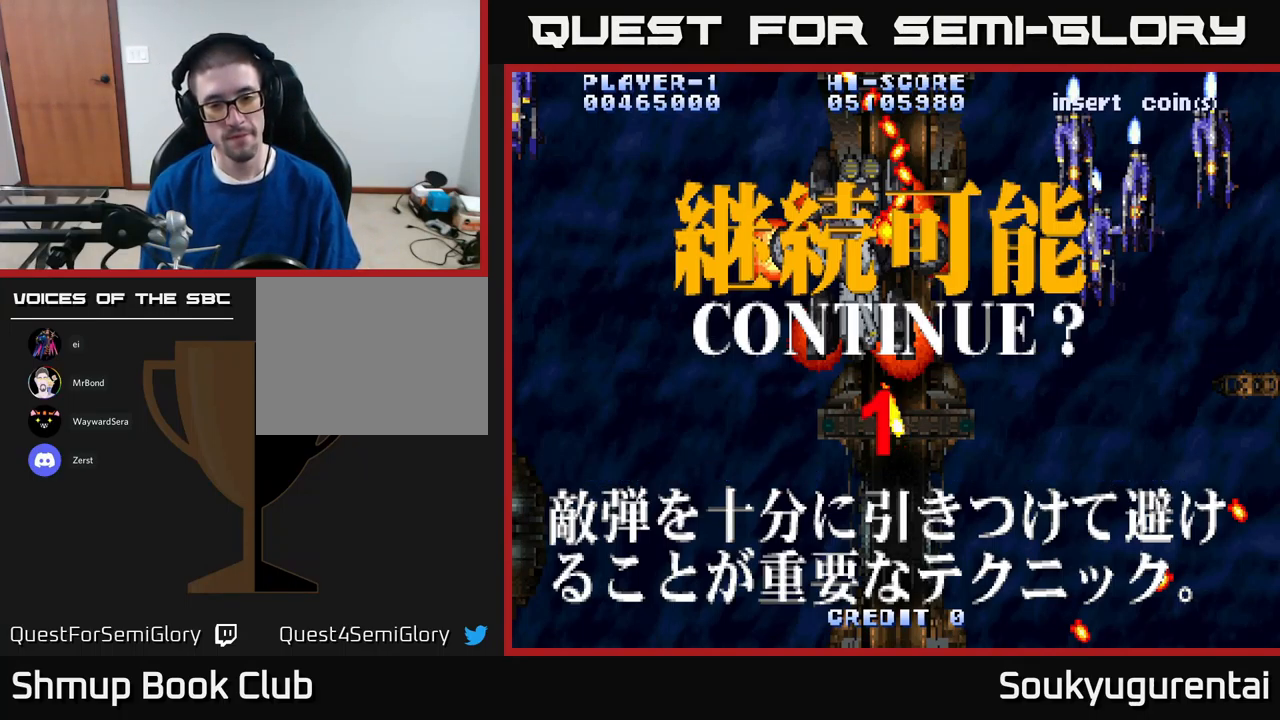
{"buttons": [], "left_stick": "center", "right_stick": "center", "events": [[117, "A", "down"], [133, "X", "up"], [217, "X", "down"], [233, "A", "up"], [267, "A", "down"], [300, "X", "up"], [400, "A", "up"]]}
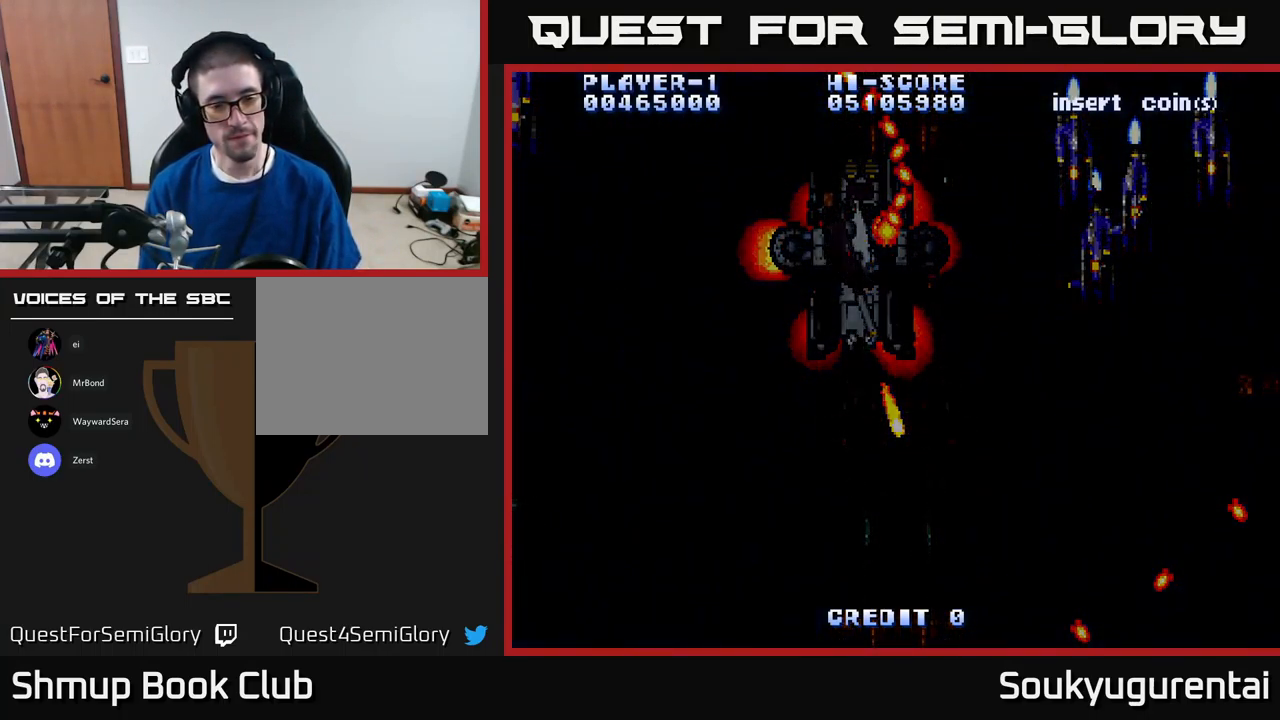
{"buttons": ["START"], "left_stick": "center", "right_stick": "center", "events": [[50, "SELECT", "down"], [217, "SELECT", "up"], [333, "START", "down"]]}
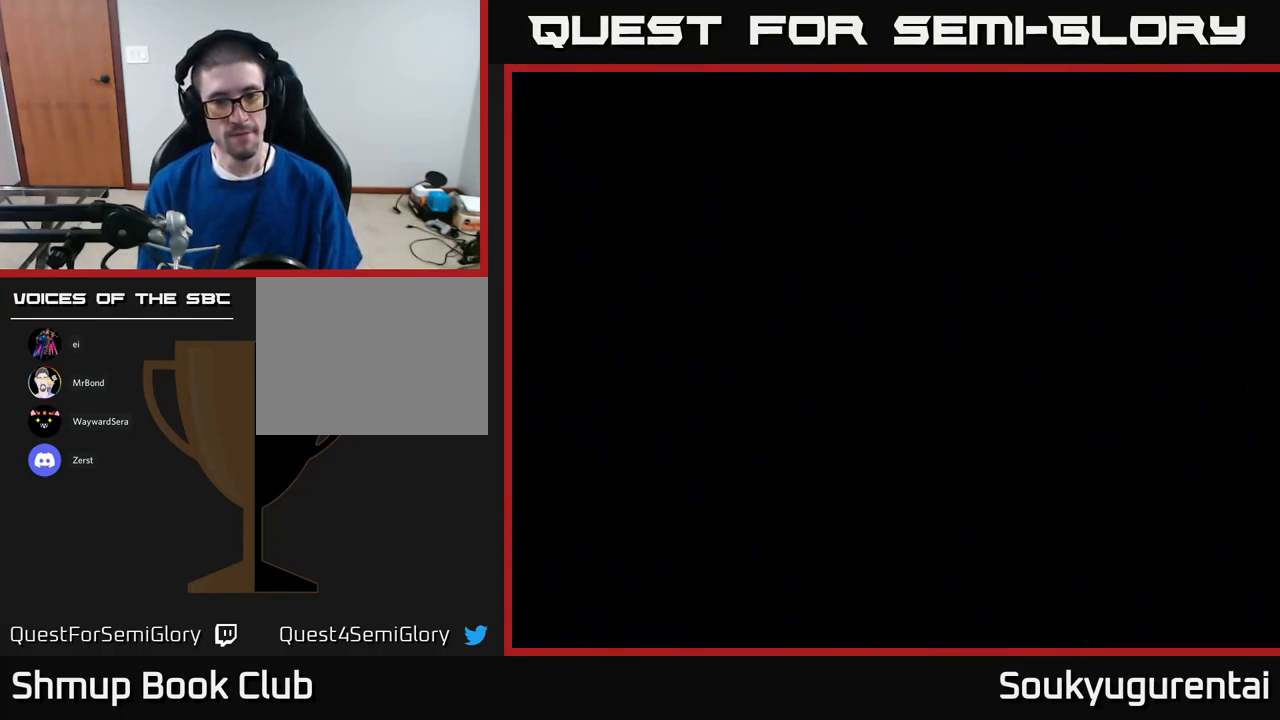
{"buttons": ["DPAD_RIGHT"], "left_stick": "center", "right_stick": "center", "events": [[50, "START", "up"], [483, "DPAD_RIGHT", "down"]]}
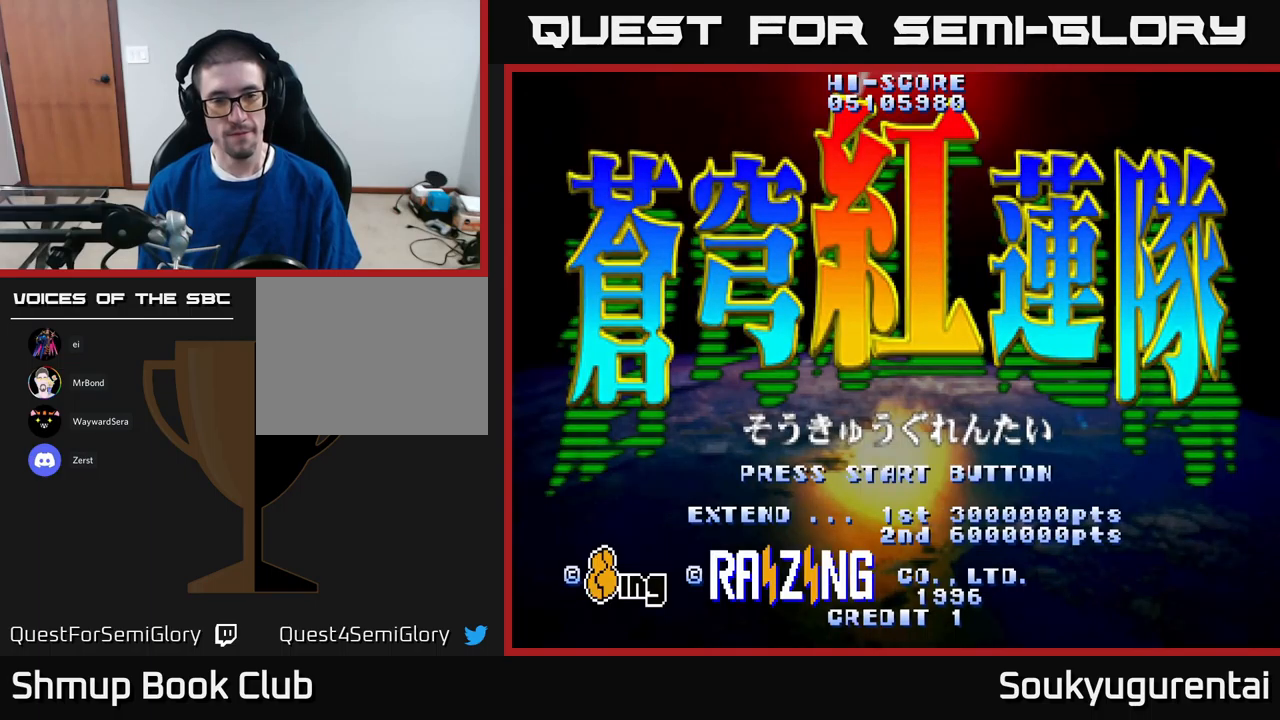
{"buttons": [], "left_stick": "center", "right_stick": "center", "events": [[134, "DPAD_RIGHT", "up"]]}
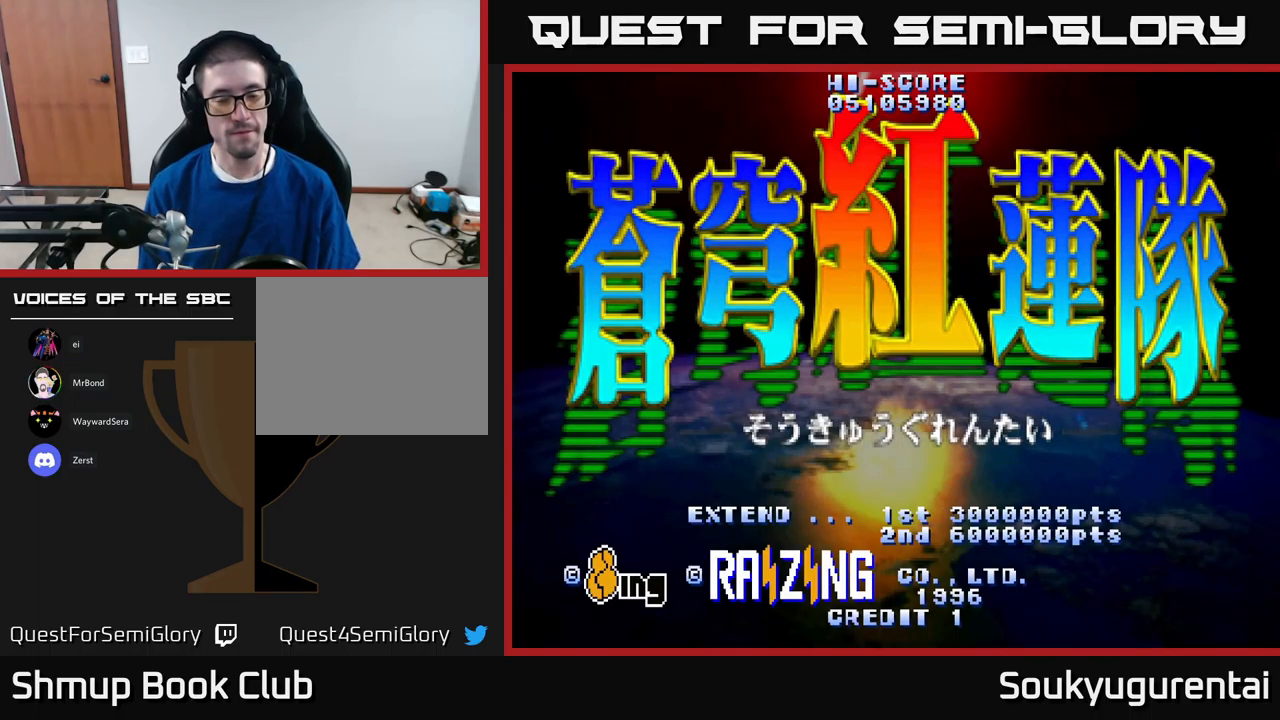
{"buttons": [], "left_stick": "center", "right_stick": "center", "events": [[234, "START", "down"], [334, "START", "up"]]}
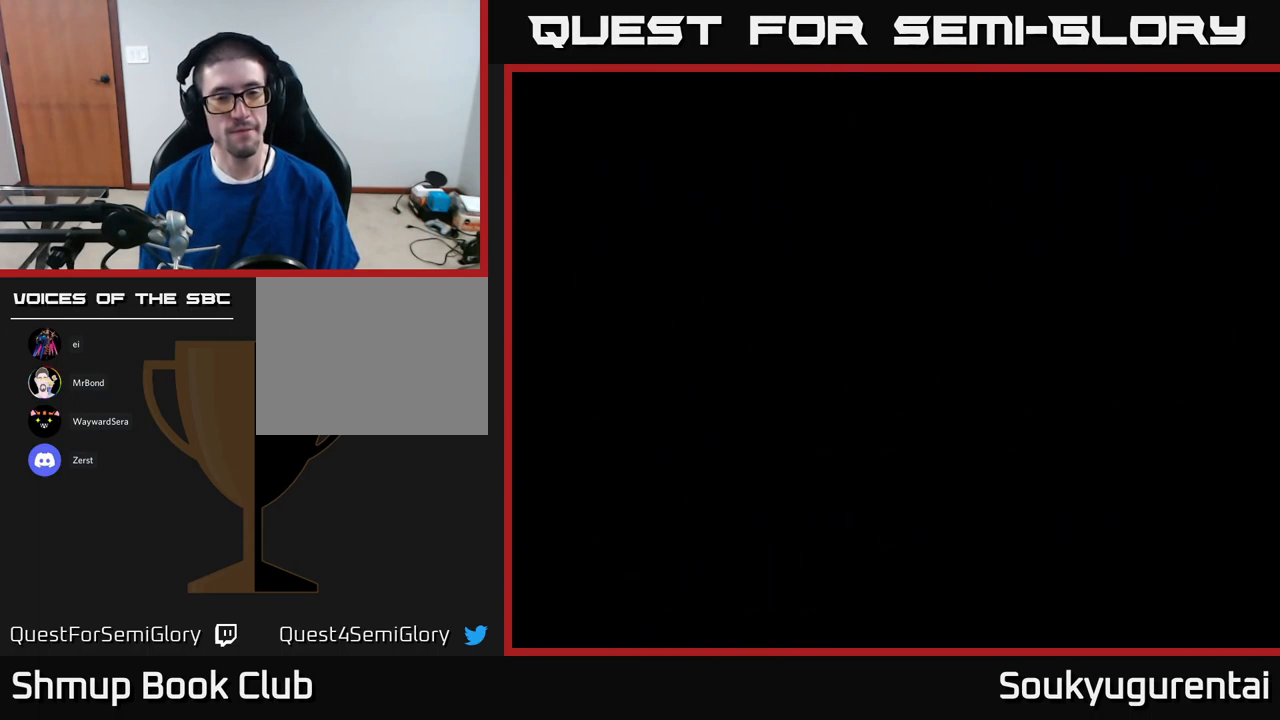
{"buttons": [], "left_stick": "center", "right_stick": "center", "events": [[217, "DPAD_RIGHT", "down"], [367, "DPAD_RIGHT", "up"]]}
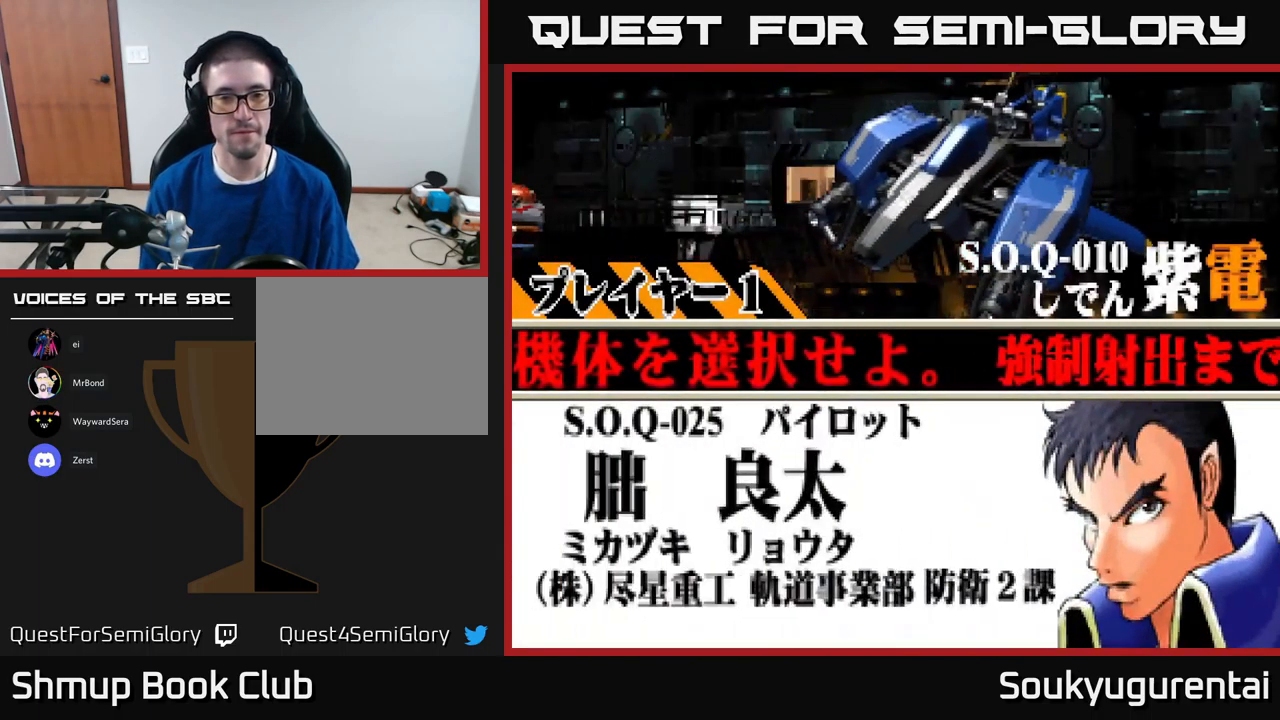
{"buttons": [], "left_stick": "center", "right_stick": "center", "events": [[84, "A", "down"], [184, "A", "up"], [350, "START", "down"], [450, "START", "up"]]}
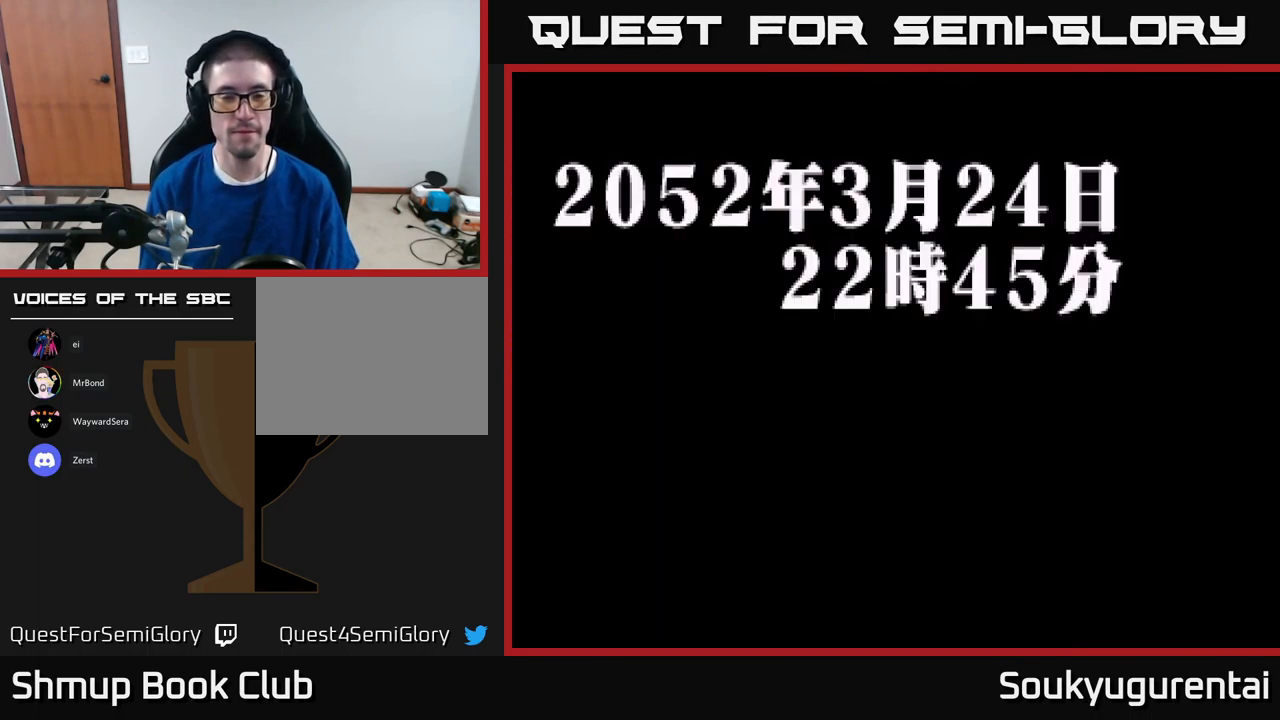
{"buttons": ["START"], "left_stick": "center", "right_stick": "center", "events": [[17, "START", "down"], [100, "START", "up"], [217, "START", "down"], [267, "START", "up"], [350, "START", "down"], [384, "START", "up"], [484, "START", "down"]]}
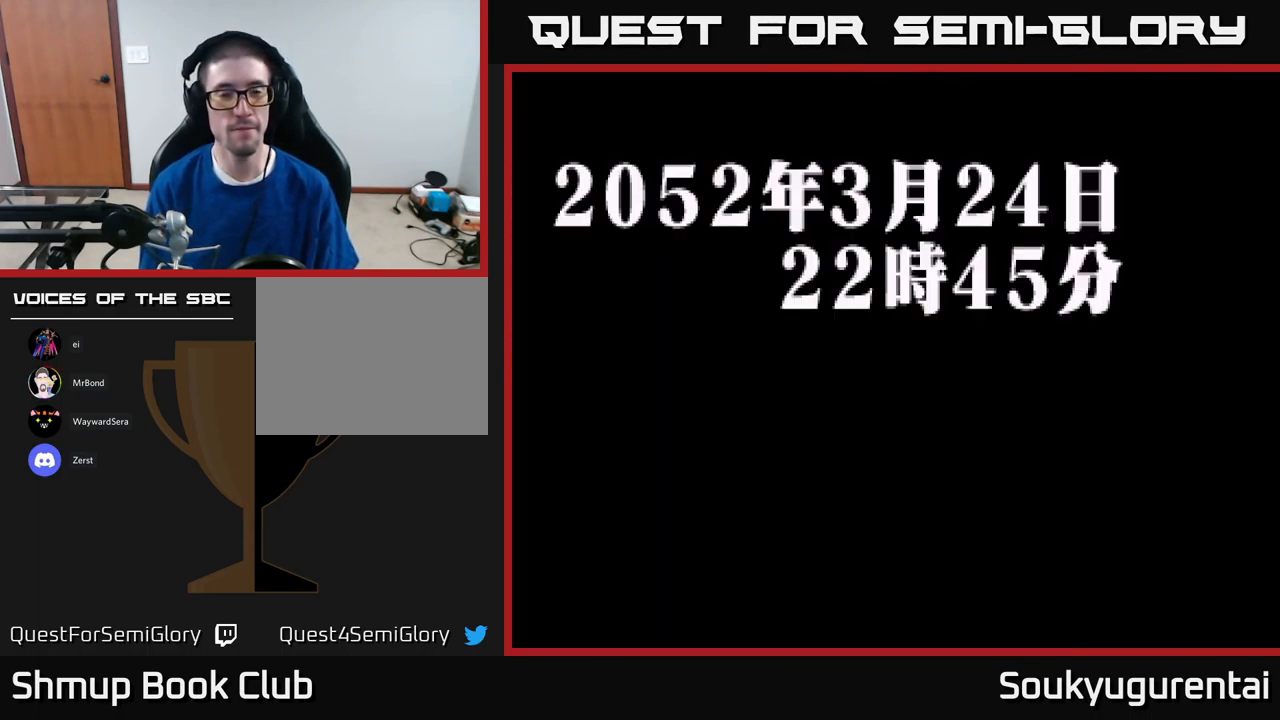
{"buttons": [], "left_stick": "center", "right_stick": "center", "events": [[17, "START", "up"], [134, "START", "down"], [184, "START", "up"], [267, "START", "down"], [317, "START", "up"], [400, "START", "down"], [450, "START", "up"]]}
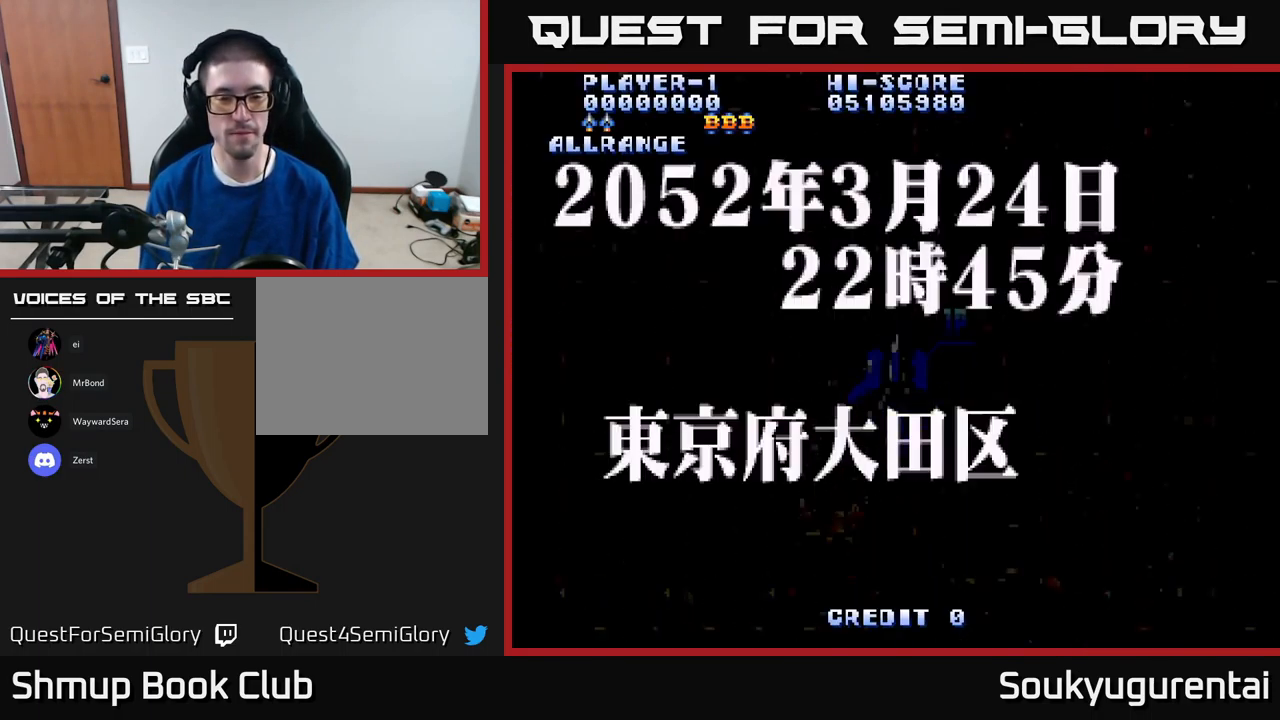
{"buttons": [], "left_stick": "center", "right_stick": "center", "events": [[67, "START", "down"], [134, "START", "up"], [200, "START", "down"], [267, "START", "up"], [350, "START", "down"], [500, "START", "up"]]}
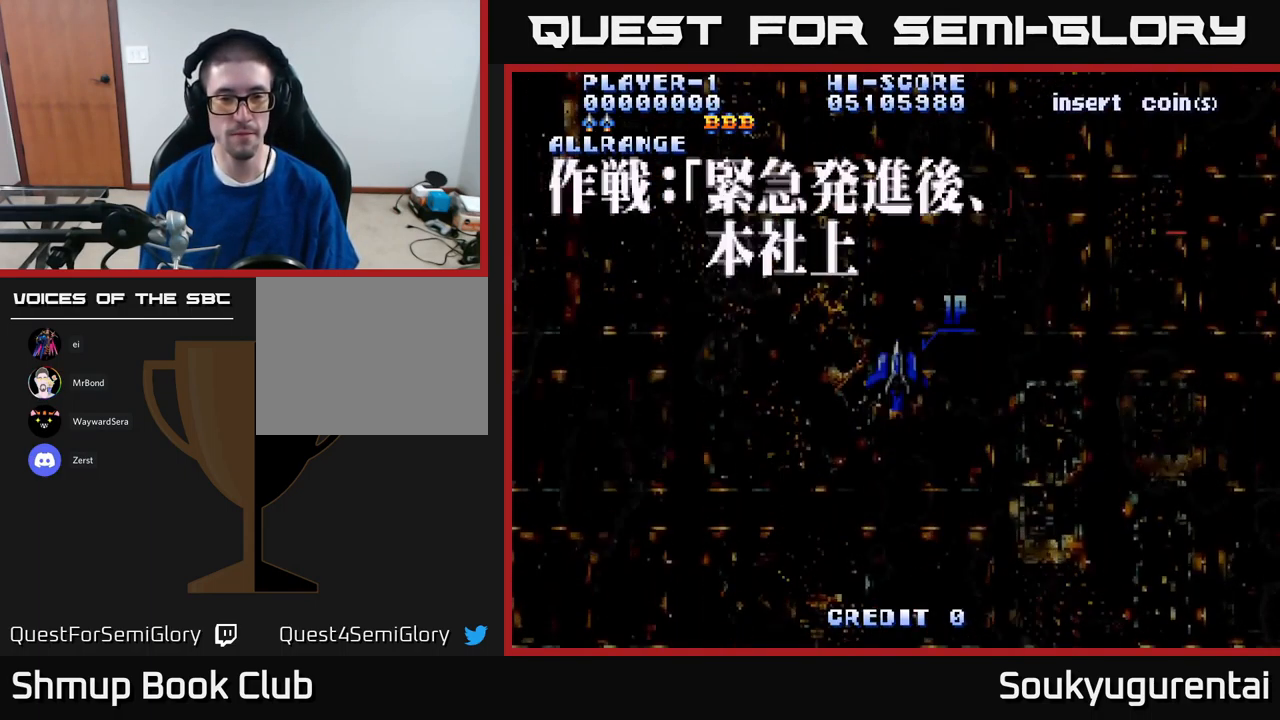
{"buttons": [], "left_stick": "center", "right_stick": "center", "events": []}
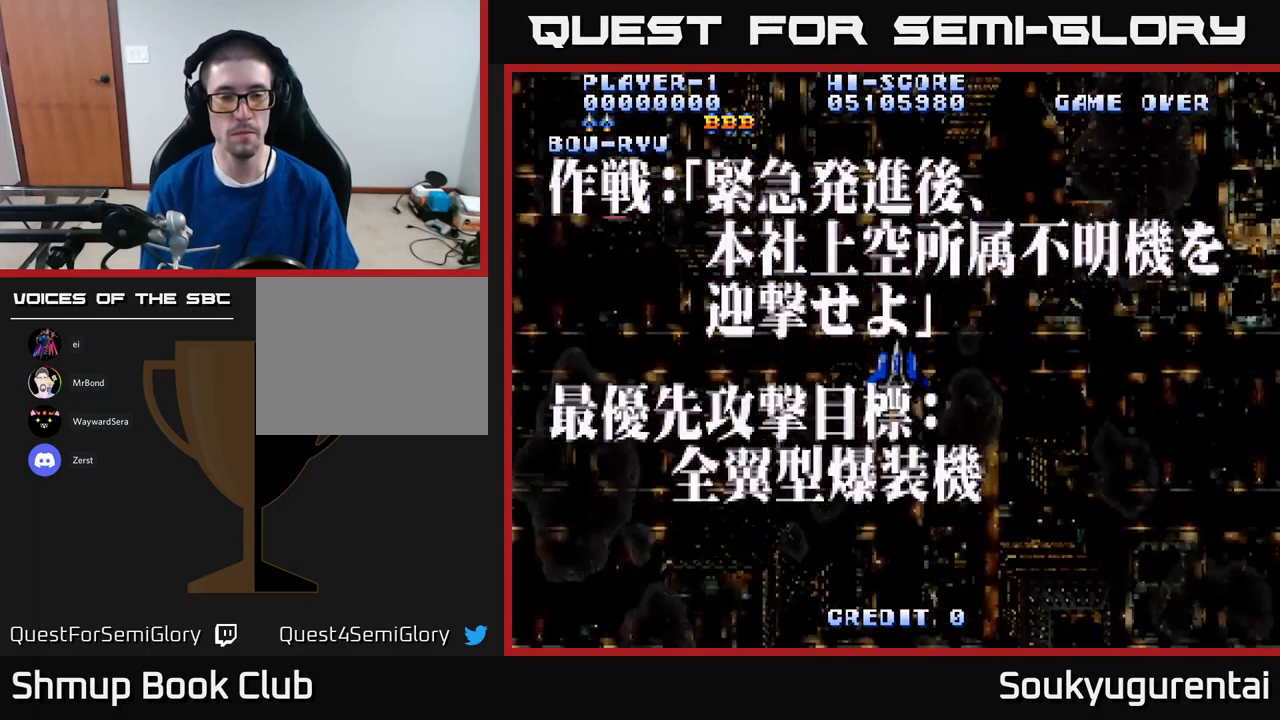
{"buttons": [], "left_stick": "center", "right_stick": "center", "events": [[34, "Y", "down"], [84, "Y", "up"]]}
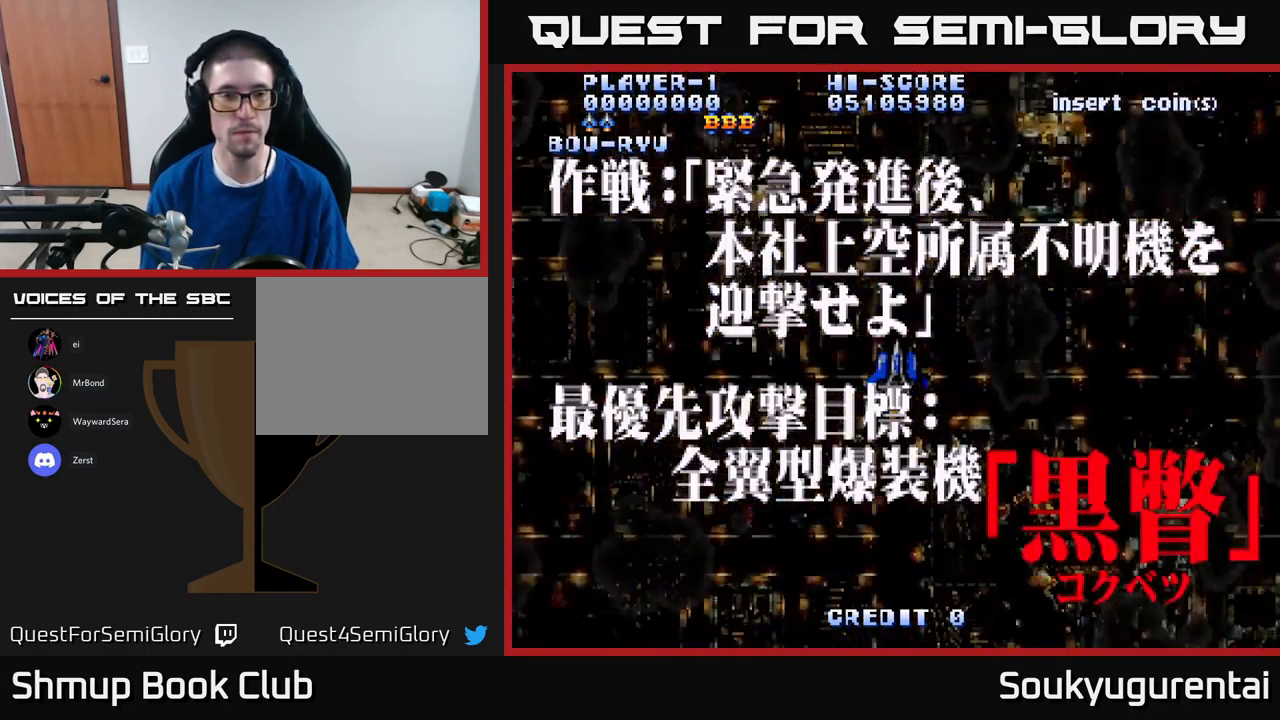
{"buttons": ["A", "DPAD_DOWN"], "left_stick": "center", "right_stick": "center", "events": [[417, "DPAD_DOWN", "down"], [501, "A", "down"]]}
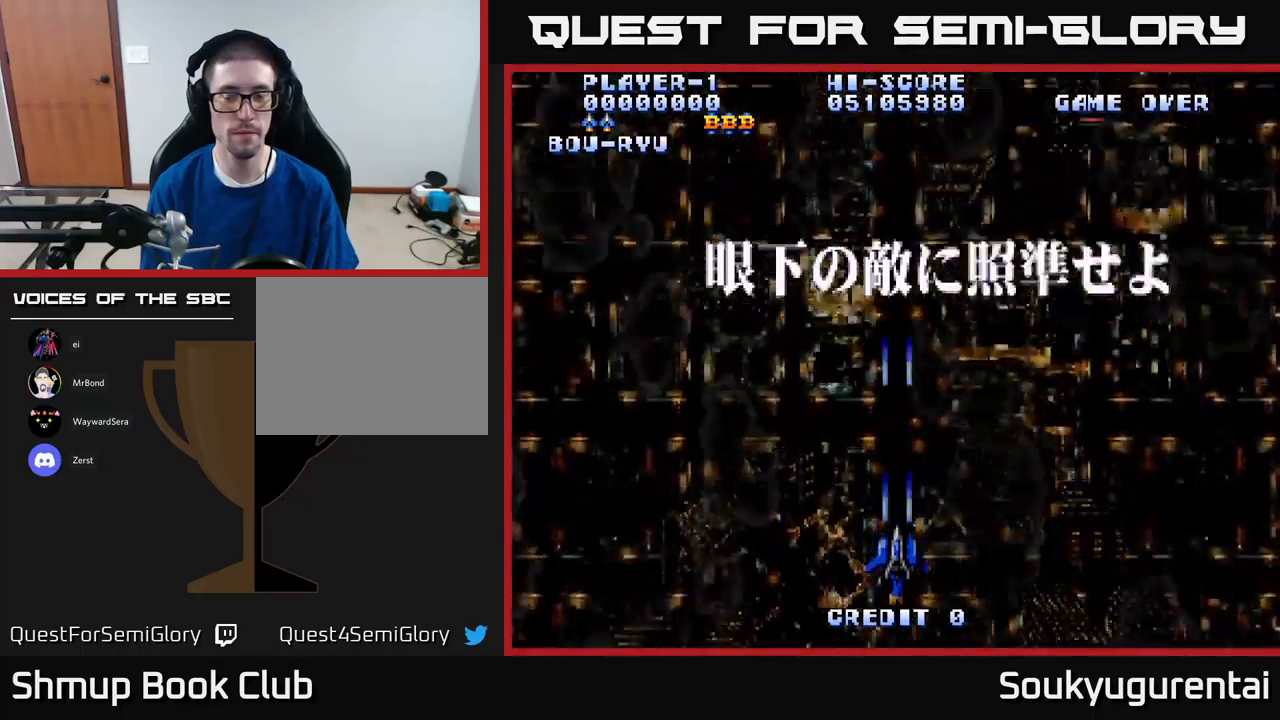
{"buttons": ["A"], "left_stick": "center", "right_stick": "center", "events": [[500, "DPAD_DOWN", "up"]]}
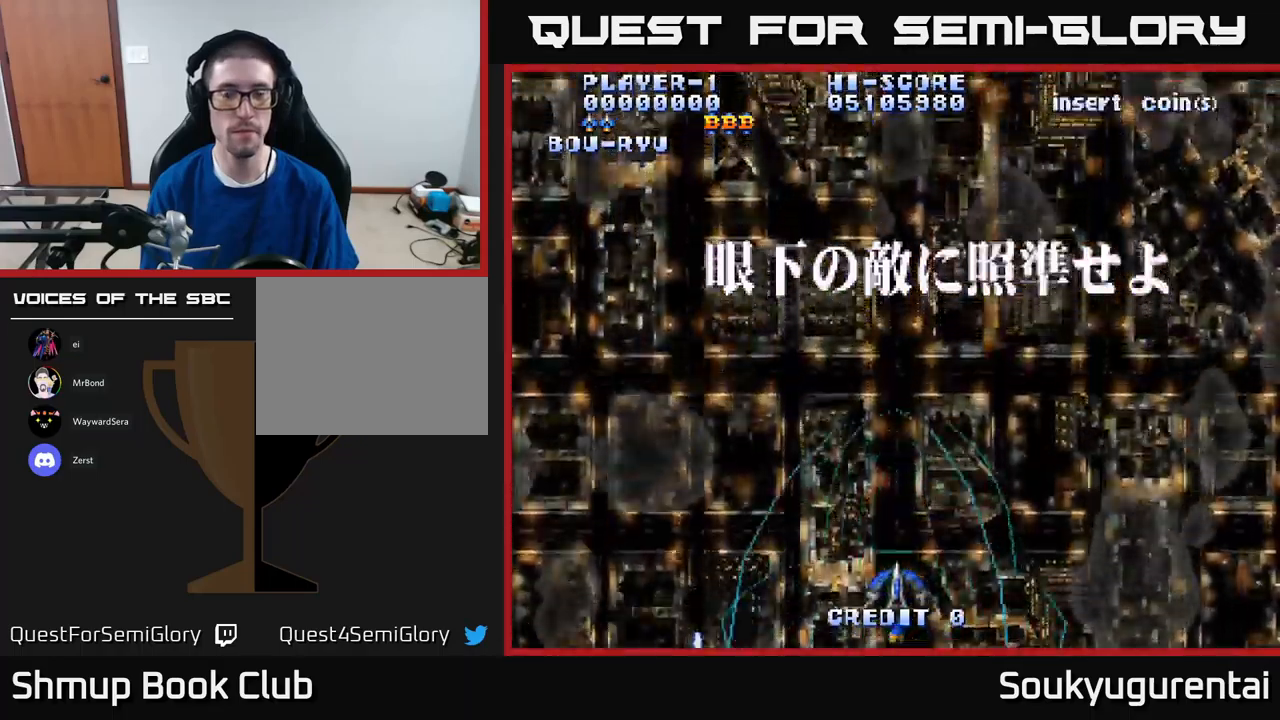
{"buttons": ["A", "DPAD_LEFT"], "left_stick": "center", "right_stick": "center", "events": [[166, "DPAD_LEFT", "down"]]}
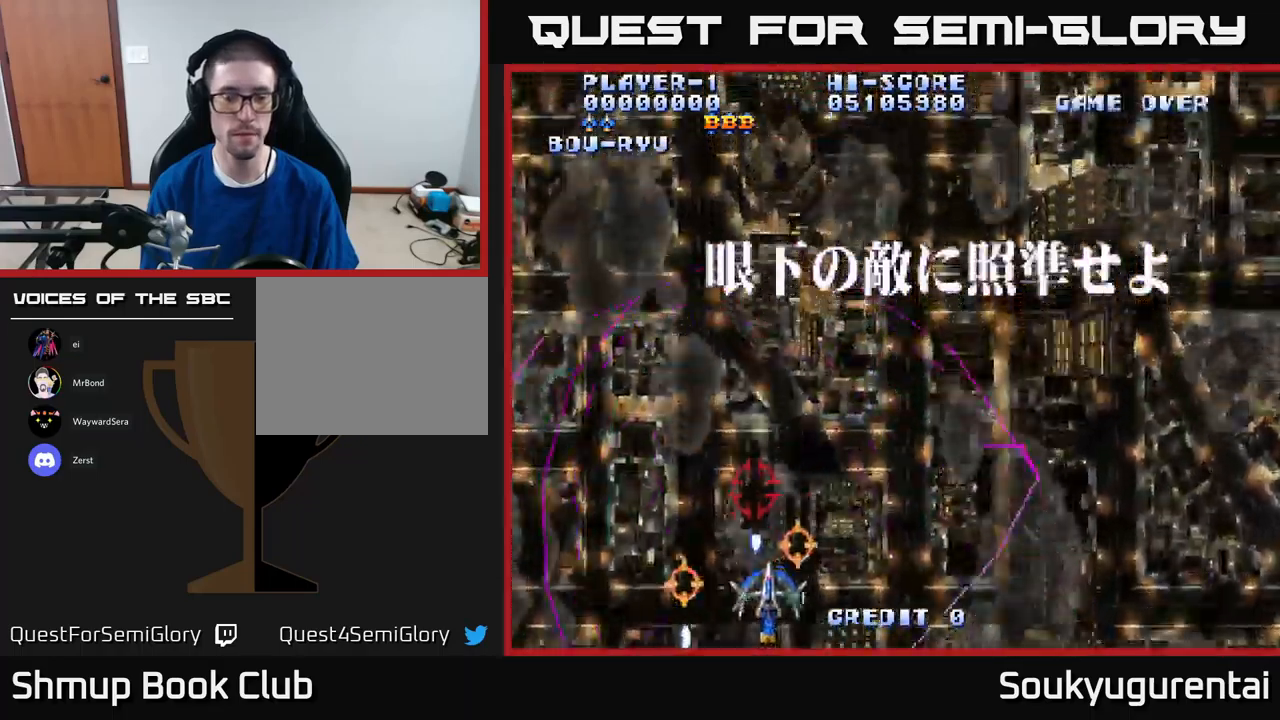
{"buttons": ["A", "DPAD_RIGHT"], "left_stick": "center", "right_stick": "center", "events": [[66, "DPAD_LEFT", "up"], [100, "DPAD_RIGHT", "down"]]}